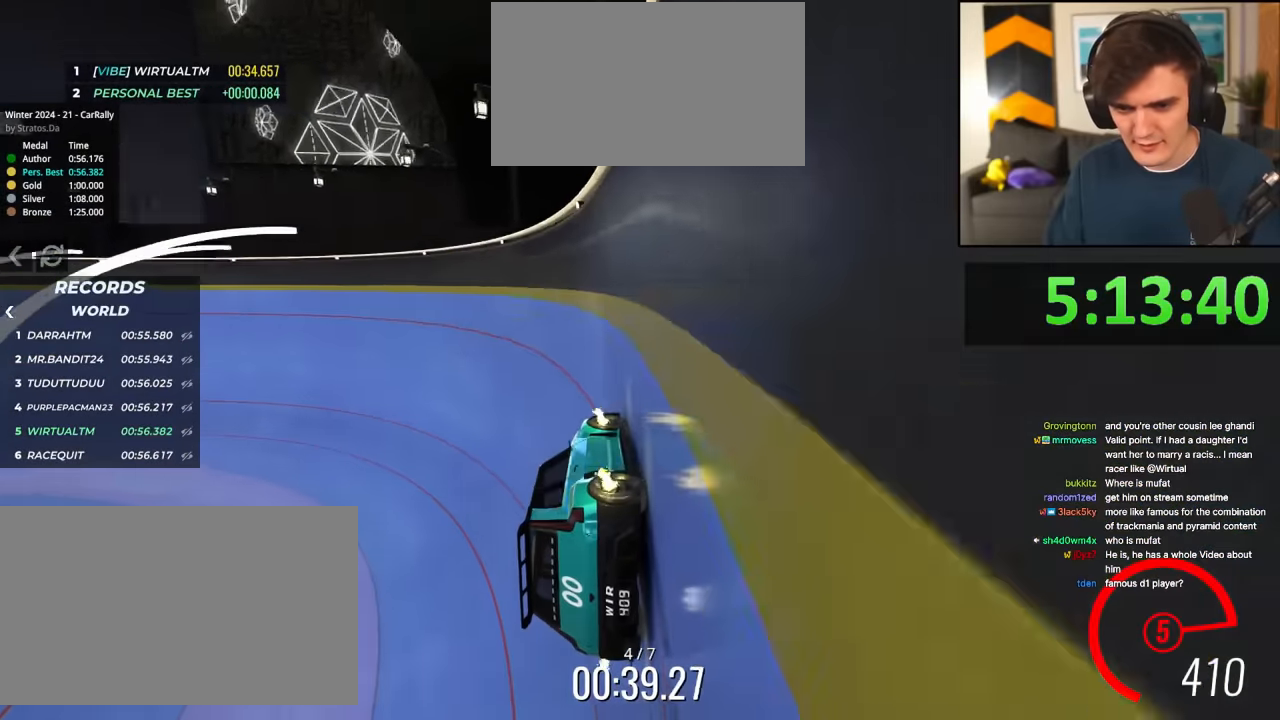
Gameplay with keyboard; each line is a JSON object with the keys held at the frame after it. "events" lists presses ("down") and releases ("up") of "brake", "down", "left", "right" and "up" between this image and that frame as [ms after this image, input, new state], when the widget could be followed in between. No other keys are recorded. Mouse input is not recorded. Key names are as the overlay labels them; some are game actions (e.g. jump) rather than physical keys.
{"keys": ["up"], "events": [[117, "left", "down"], [167, "left", "up"]]}
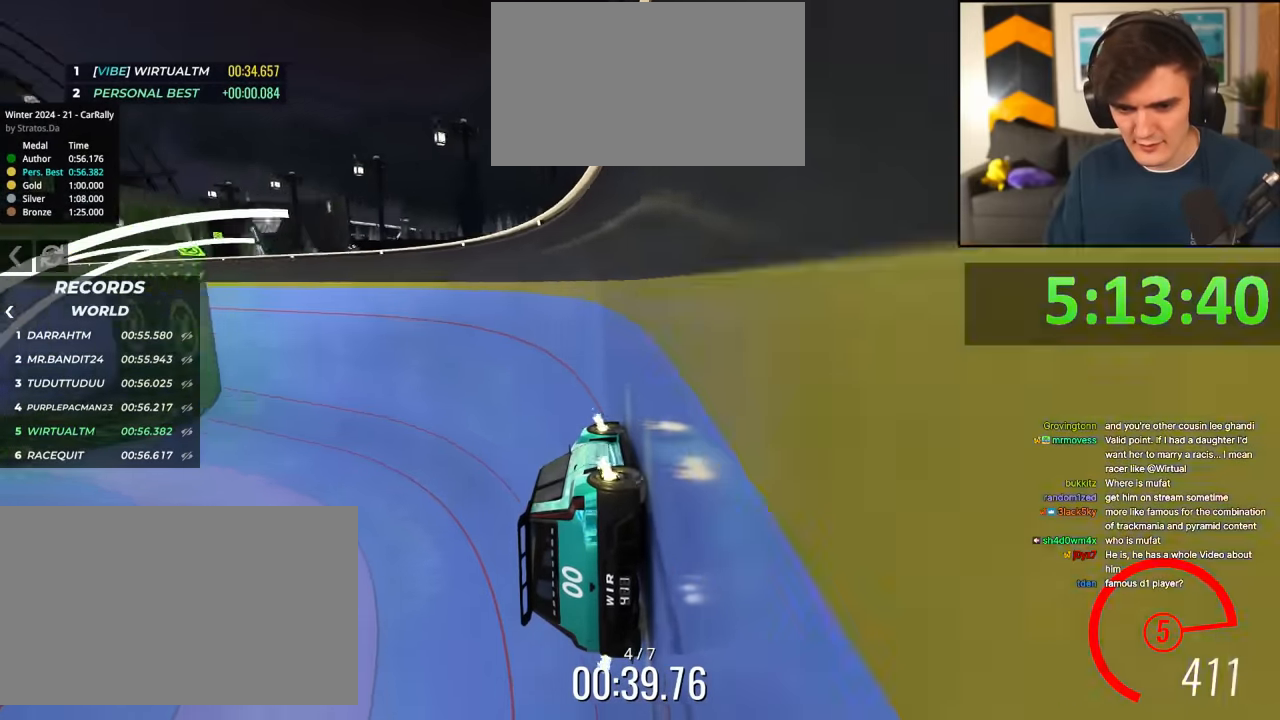
{"keys": ["up"], "events": []}
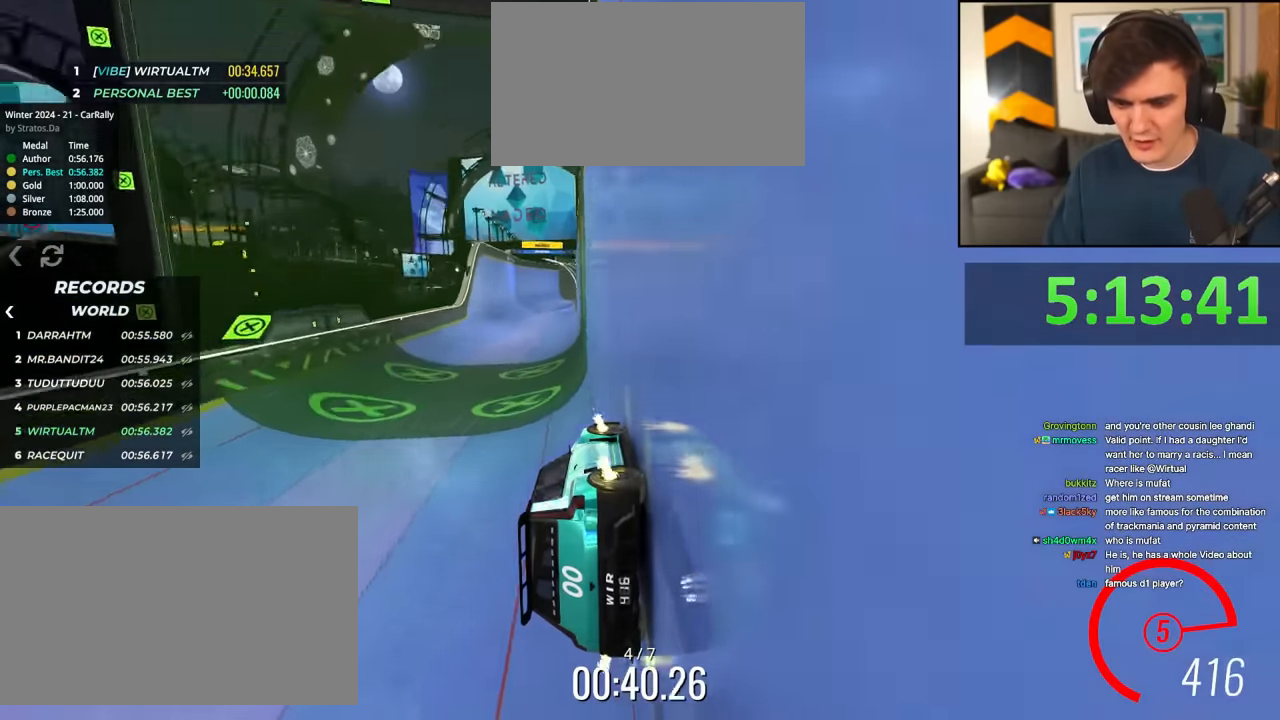
{"keys": ["up"], "events": []}
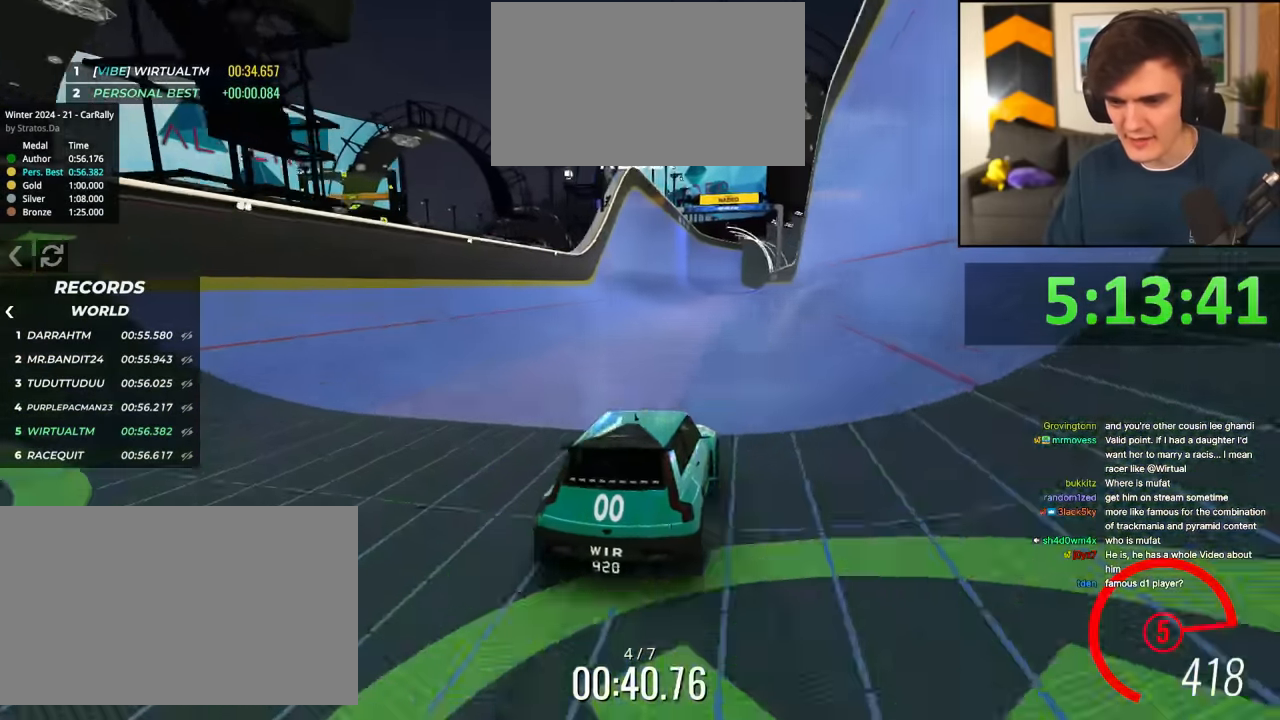
{"keys": ["up"], "events": [[117, "left", "down"], [167, "left", "up"]]}
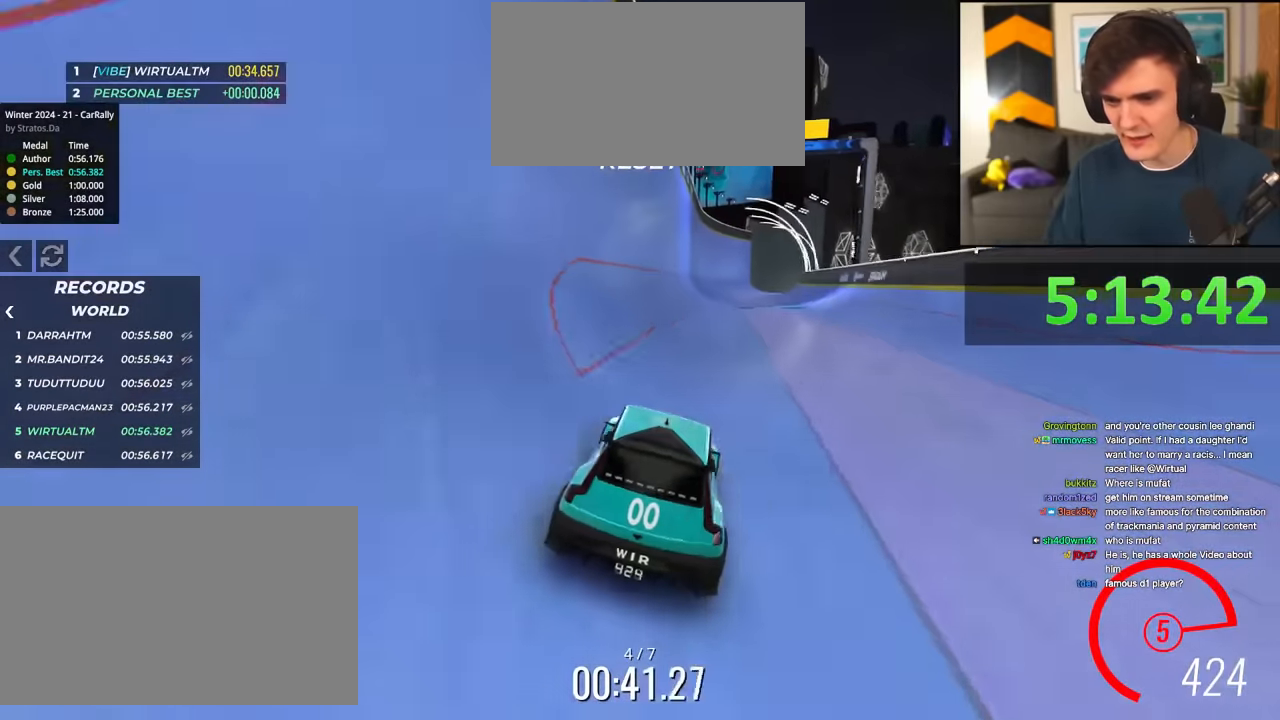
{"keys": ["up"], "events": [[83, "left", "down"], [167, "left", "up"]]}
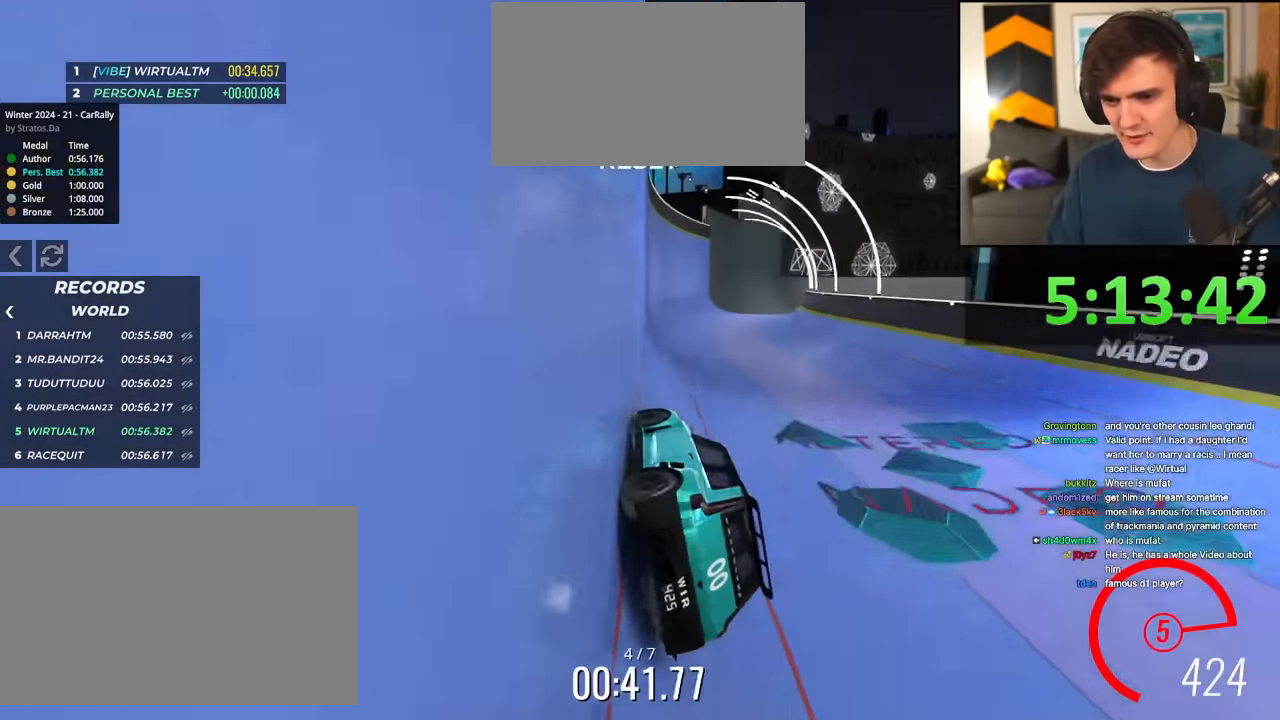
{"keys": ["right", "up"], "events": [[234, "right", "down"], [334, "right", "up"], [467, "right", "down"]]}
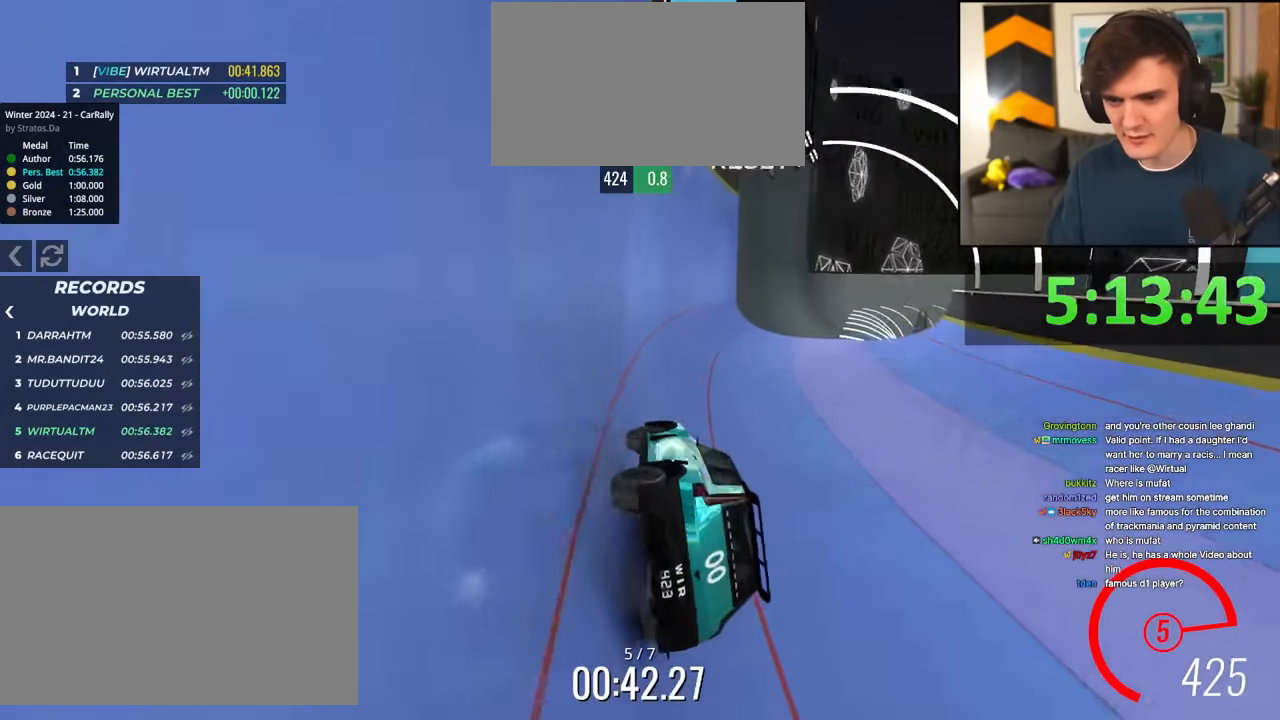
{"keys": ["up"], "events": [[117, "right", "up"]]}
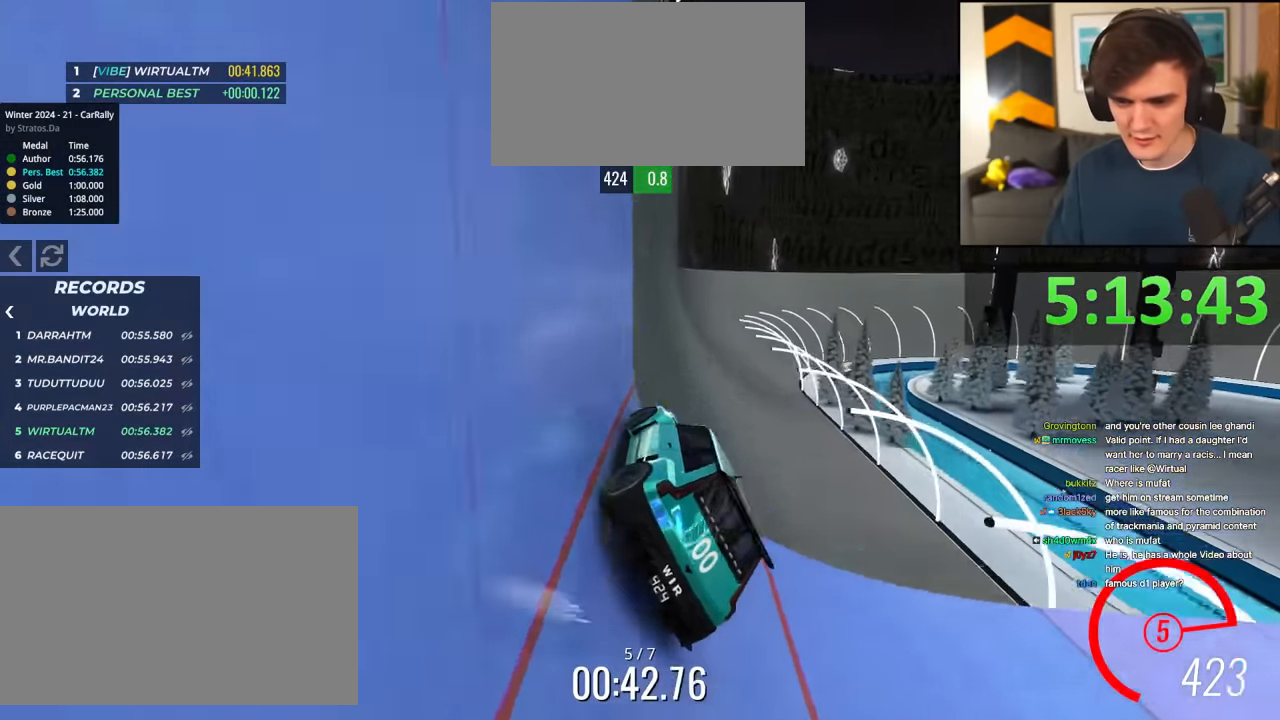
{"keys": ["up"], "events": []}
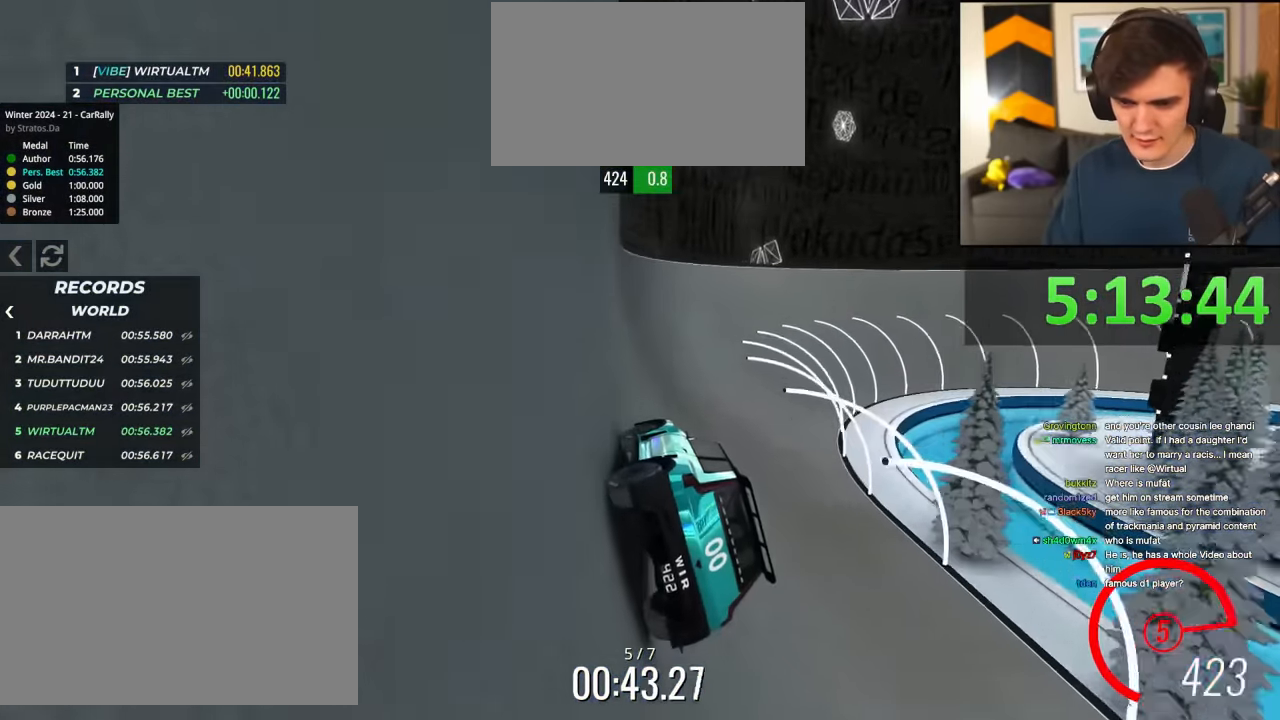
{"keys": ["right", "up"], "events": [[233, "right", "down"], [333, "right", "up"], [433, "right", "down"]]}
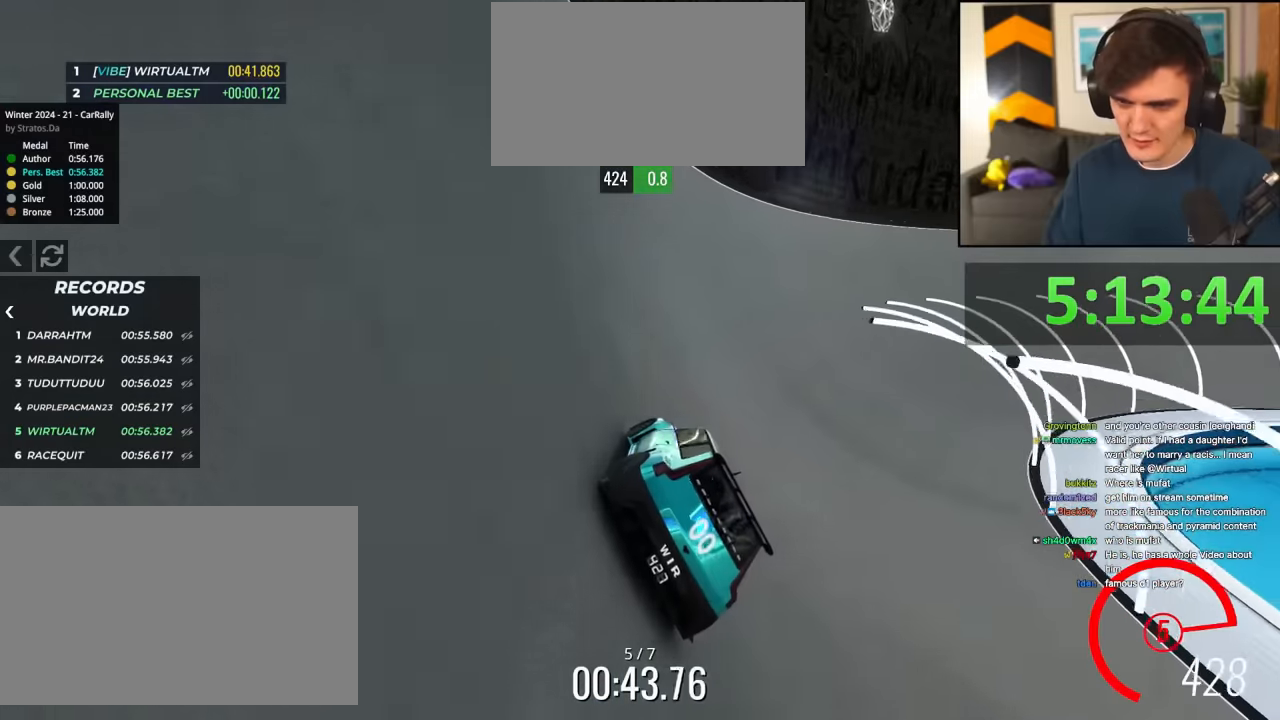
{"keys": ["right", "up"], "events": [[17, "right", "up"], [117, "right", "down"], [301, "right", "up"], [401, "right", "down"]]}
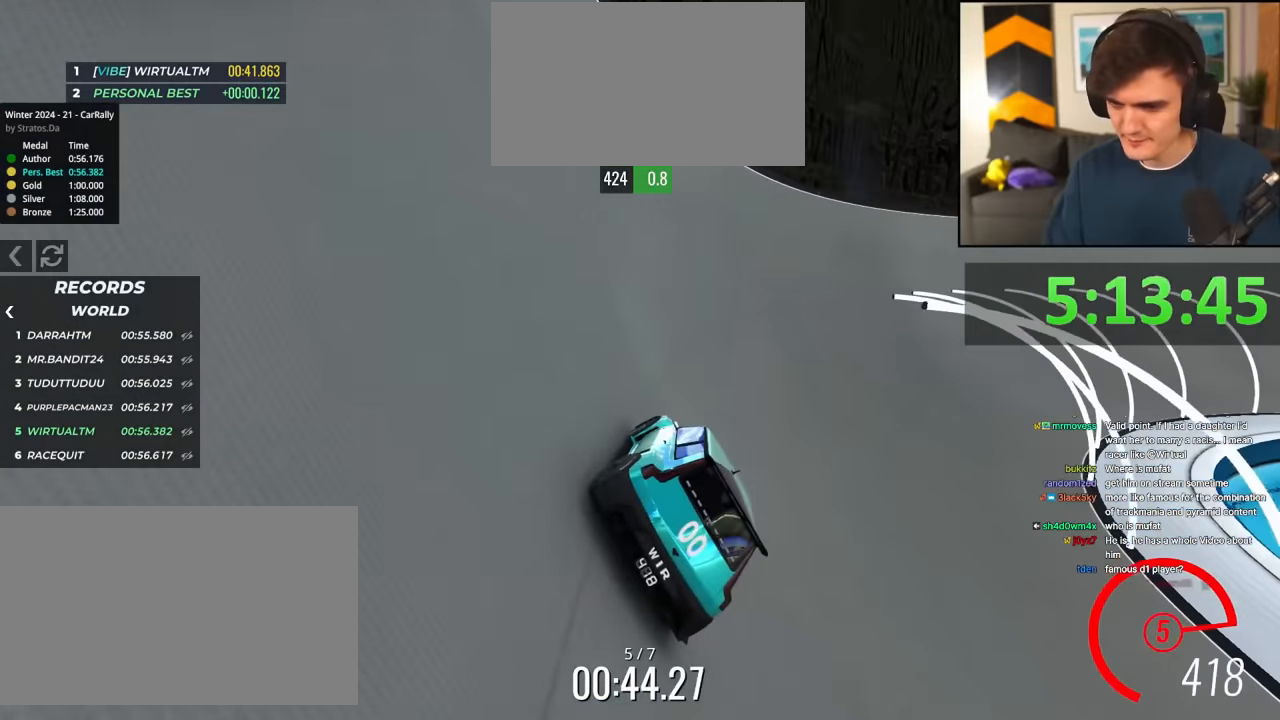
{"keys": ["up"], "events": [[33, "right", "up"], [83, "right", "down"], [267, "right", "up"], [367, "right", "down"], [417, "right", "up"]]}
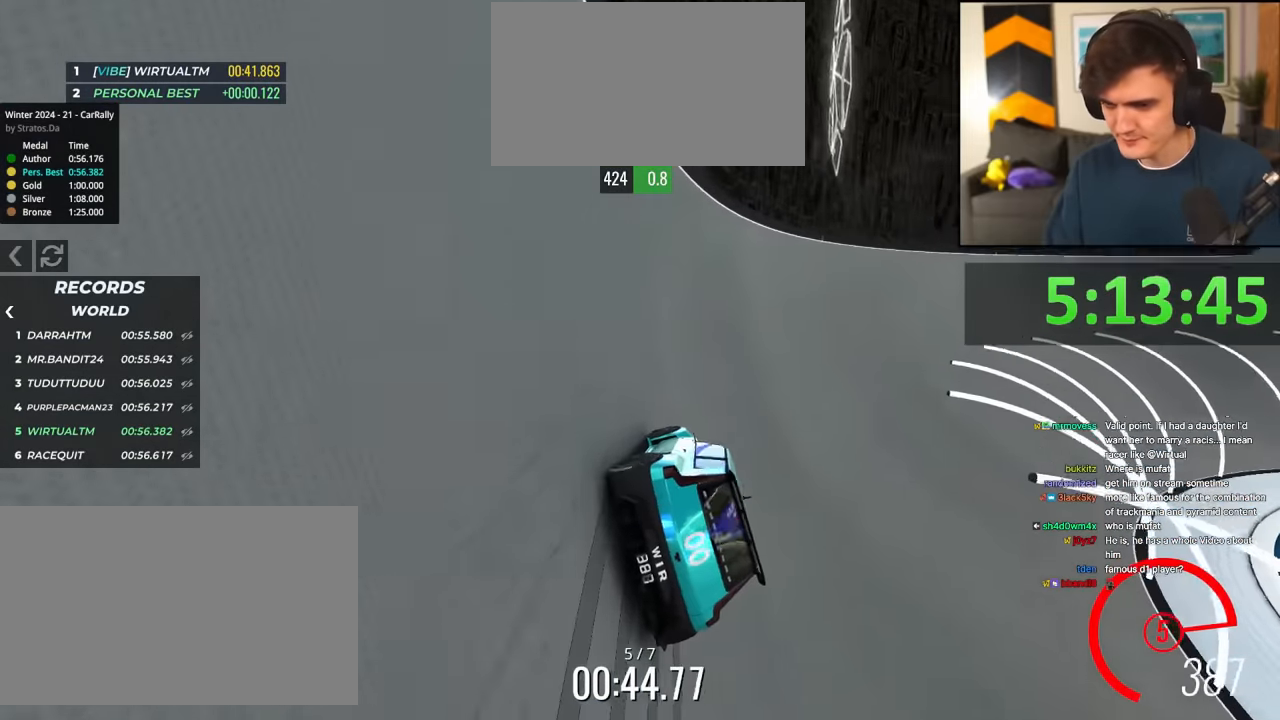
{"keys": ["up"], "events": [[334, "right", "down"], [384, "right", "up"]]}
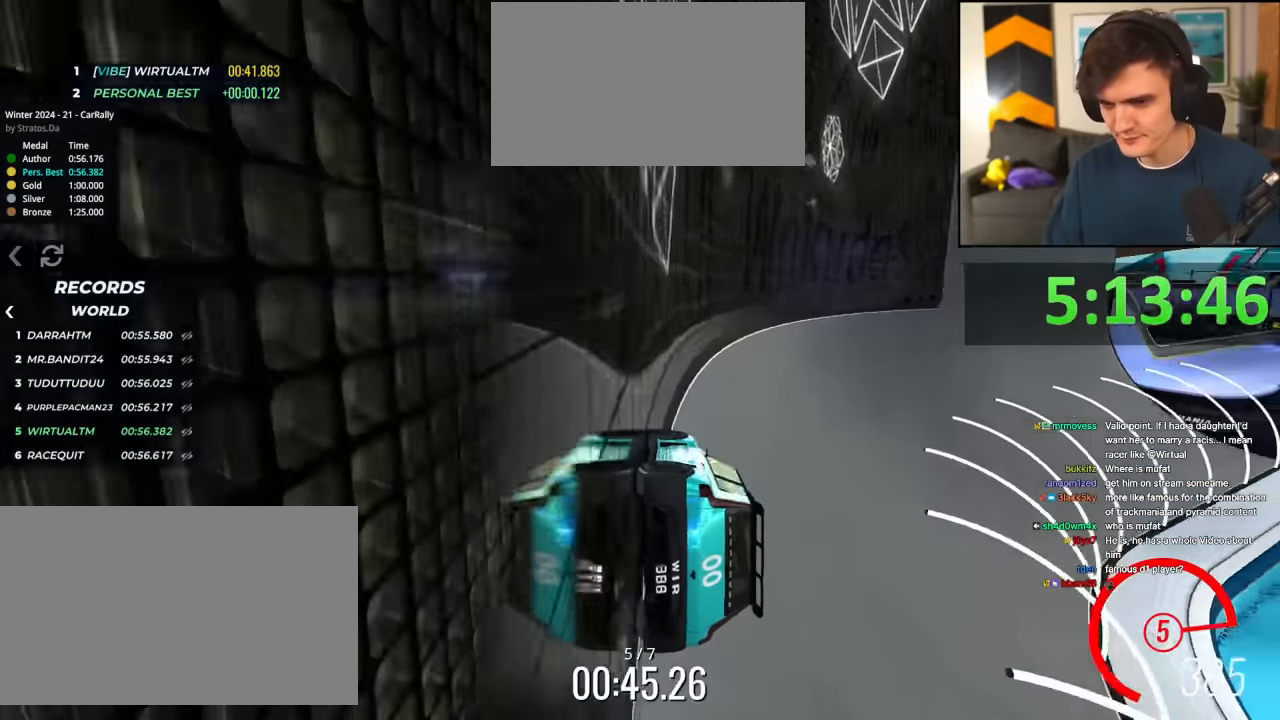
{"keys": ["up"], "events": [[217, "right", "down"], [250, "right", "up"]]}
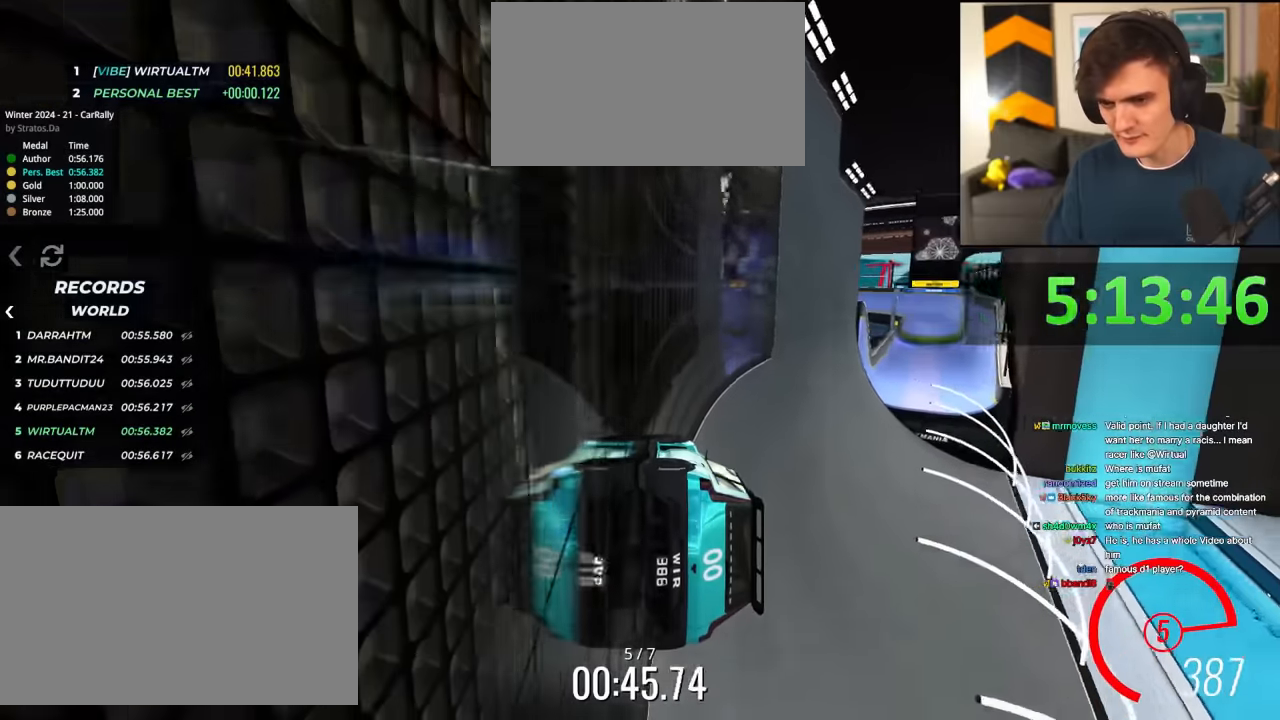
{"keys": ["up"], "events": [[100, "right", "down"], [150, "right", "up"], [283, "left", "down"], [333, "left", "up"]]}
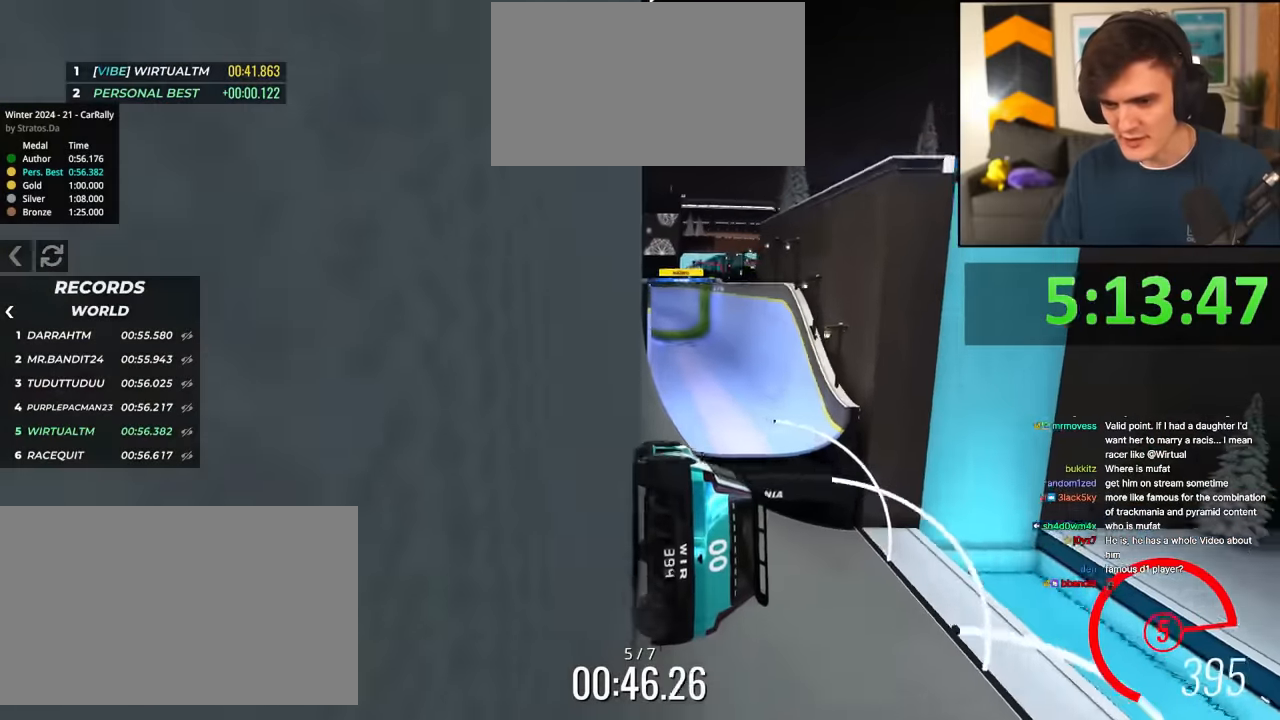
{"keys": ["up"], "events": [[17, "left", "down"], [167, "left", "up"]]}
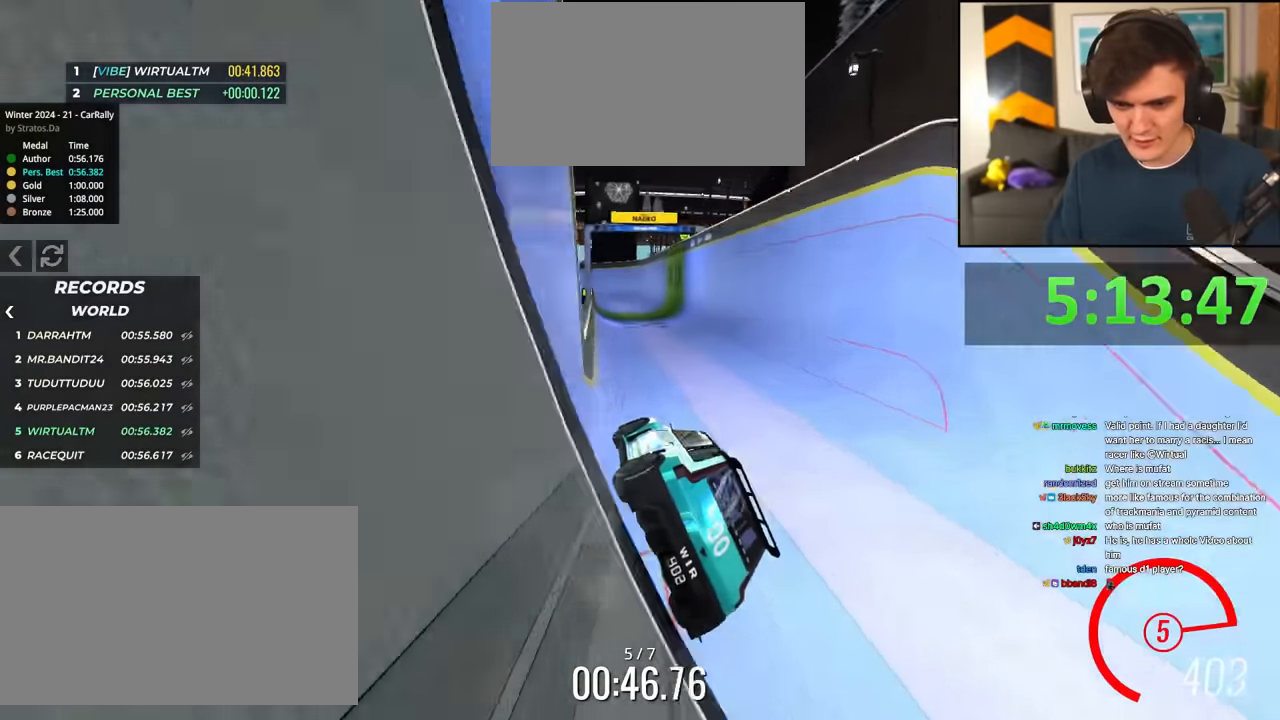
{"keys": ["up"], "events": [[266, "right", "down"], [367, "right", "up"]]}
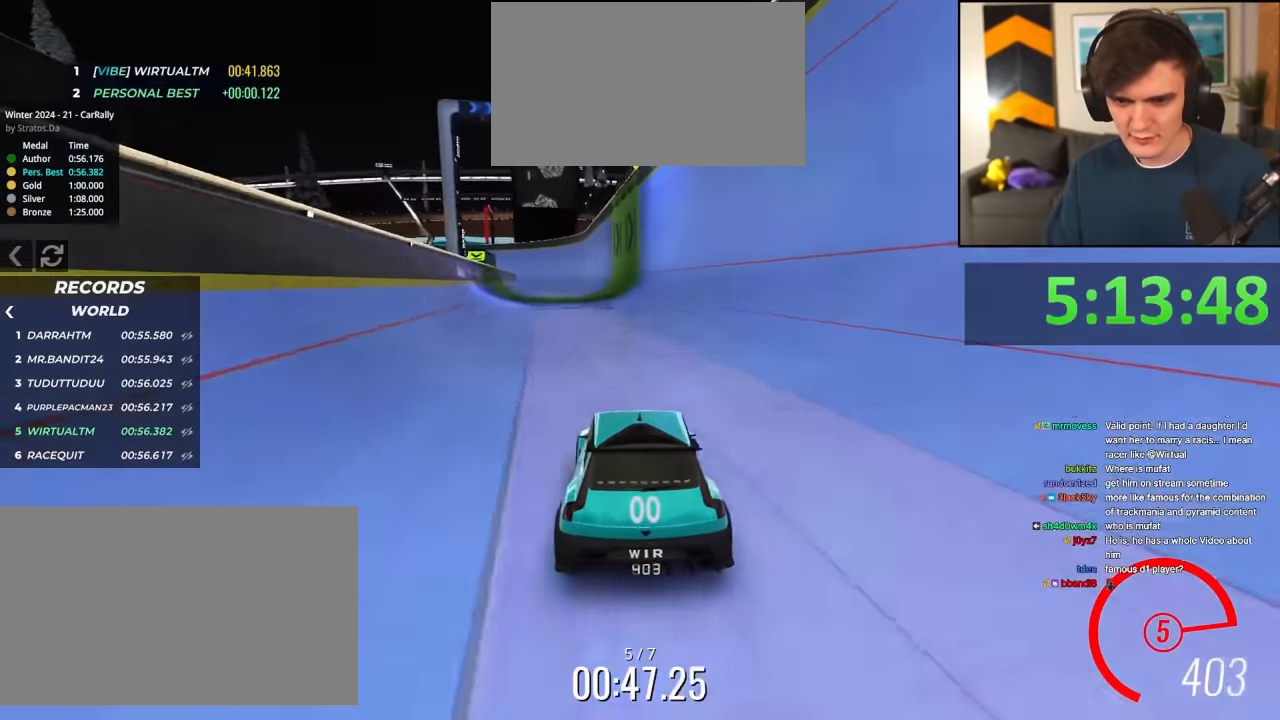
{"keys": ["up"], "events": [[334, "right", "down"], [434, "right", "up"]]}
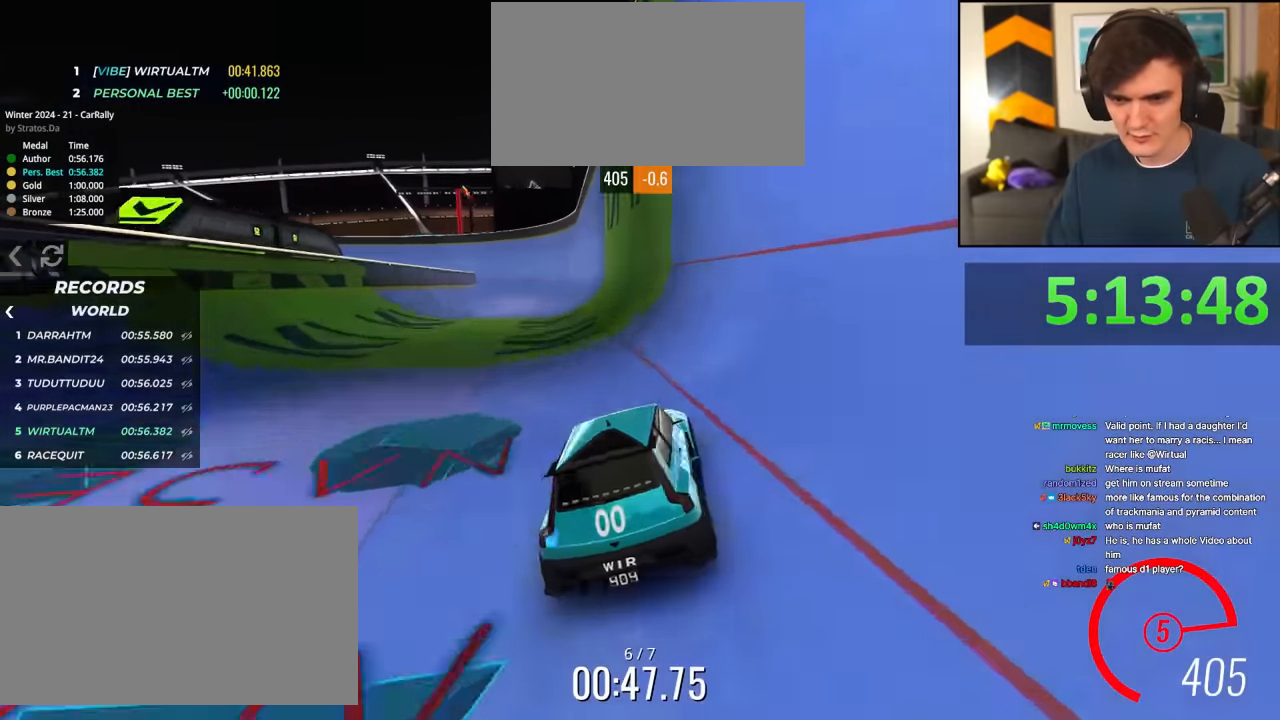
{"keys": ["right", "up"], "events": [[66, "right", "down"], [116, "right", "up"], [250, "right", "down"], [300, "right", "up"], [483, "right", "down"]]}
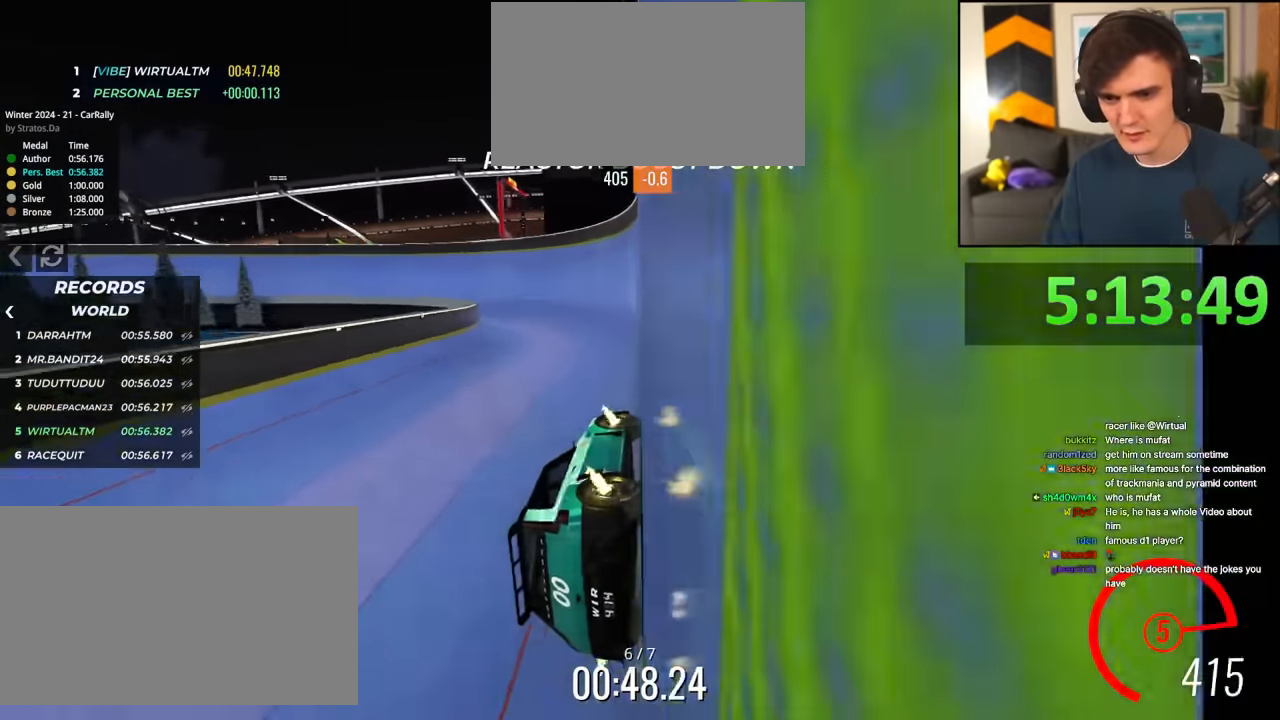
{"keys": ["left", "up"], "events": [[33, "right", "up"], [467, "left", "down"]]}
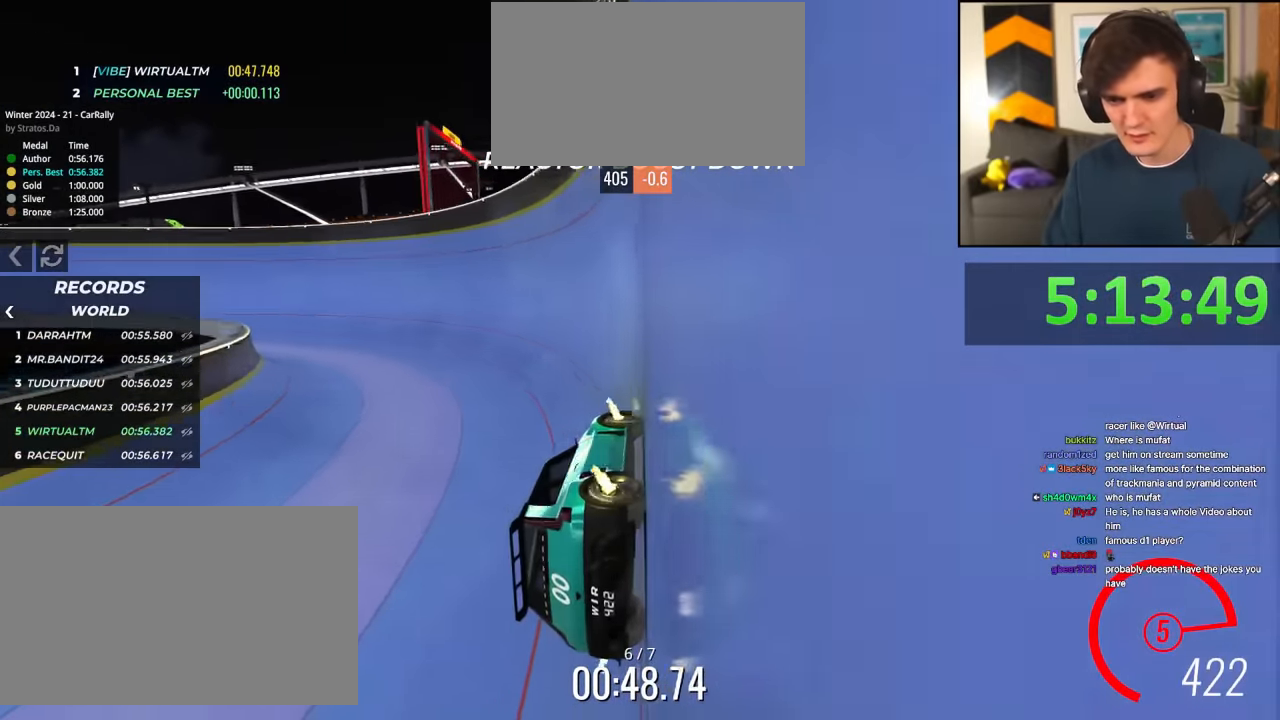
{"keys": ["left", "up"], "events": [[100, "left", "up"], [183, "left", "down"], [383, "left", "up"], [467, "left", "down"]]}
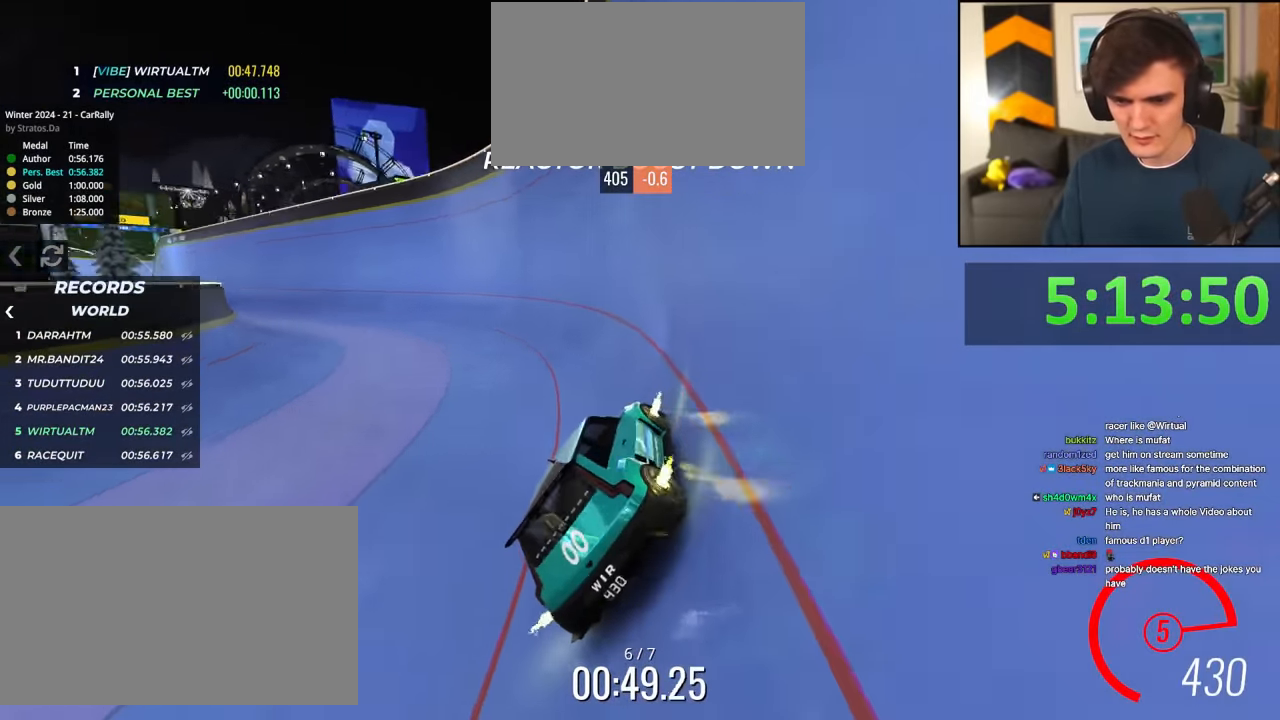
{"keys": ["up"], "events": [[250, "left", "up"], [350, "left", "down"], [450, "left", "up"]]}
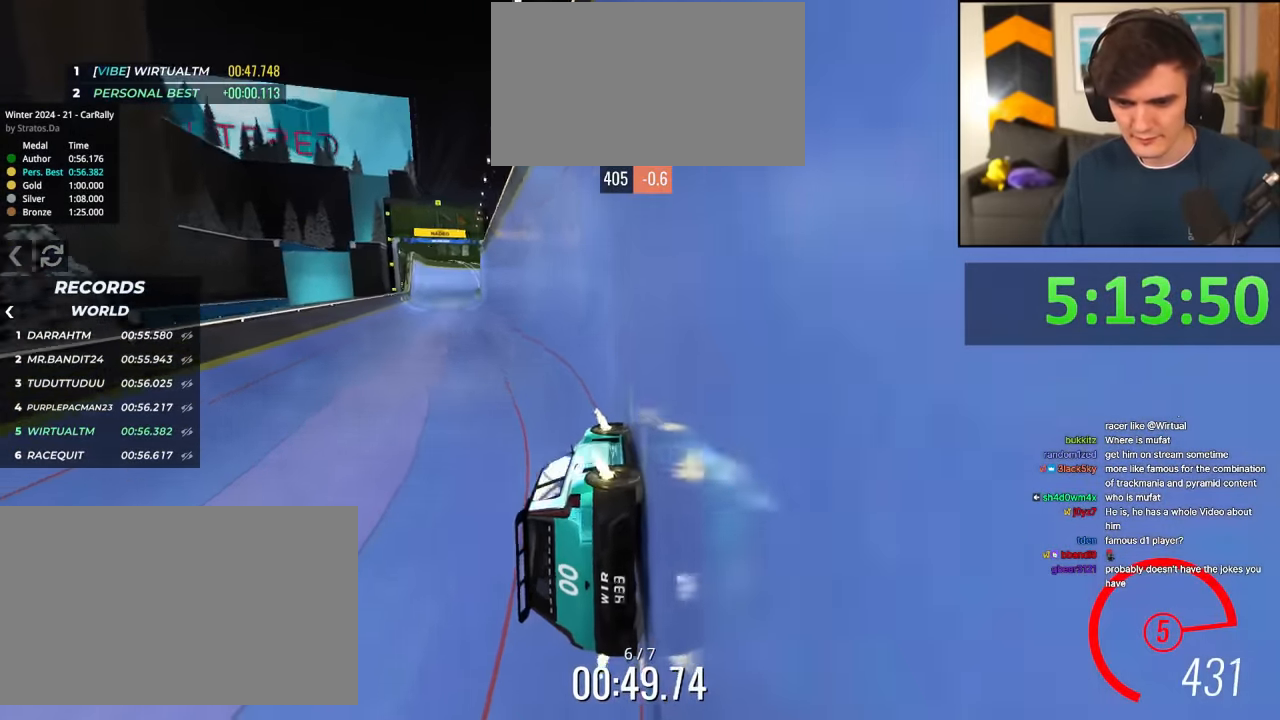
{"keys": ["up"], "events": []}
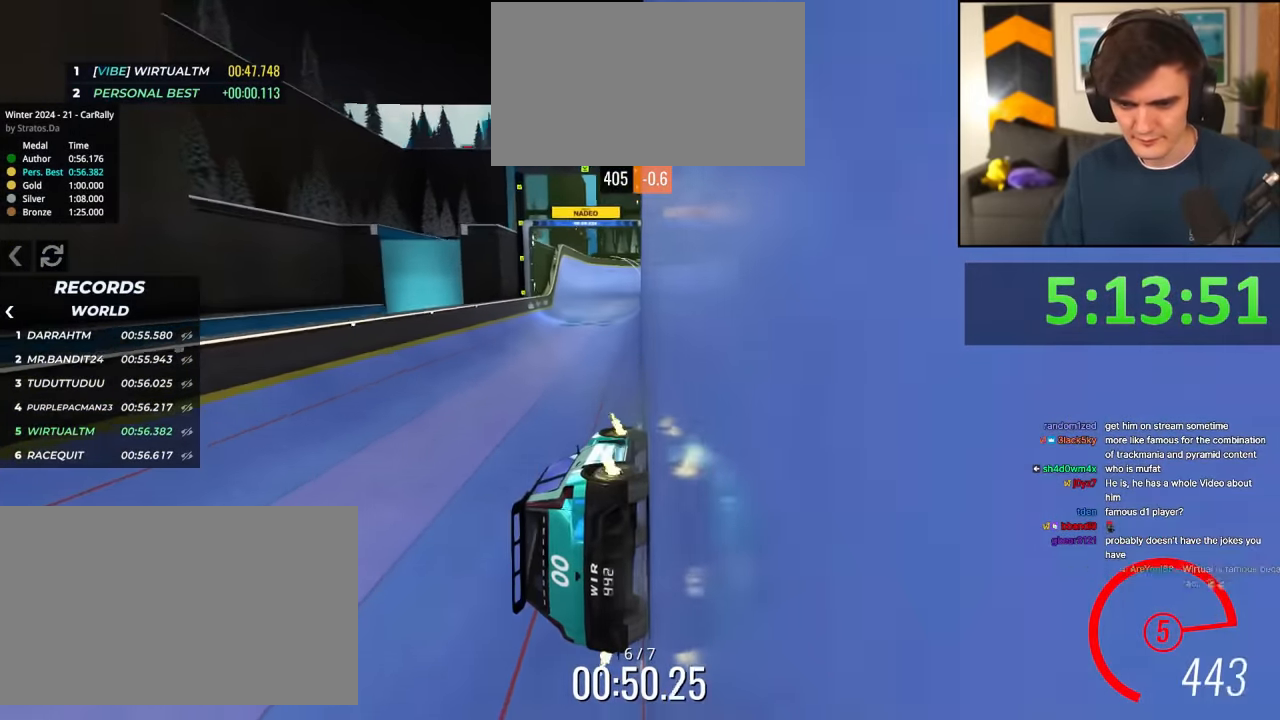
{"keys": ["left", "up"], "events": [[50, "left", "down"], [150, "left", "up"], [233, "left", "down"], [333, "left", "up"], [467, "left", "down"]]}
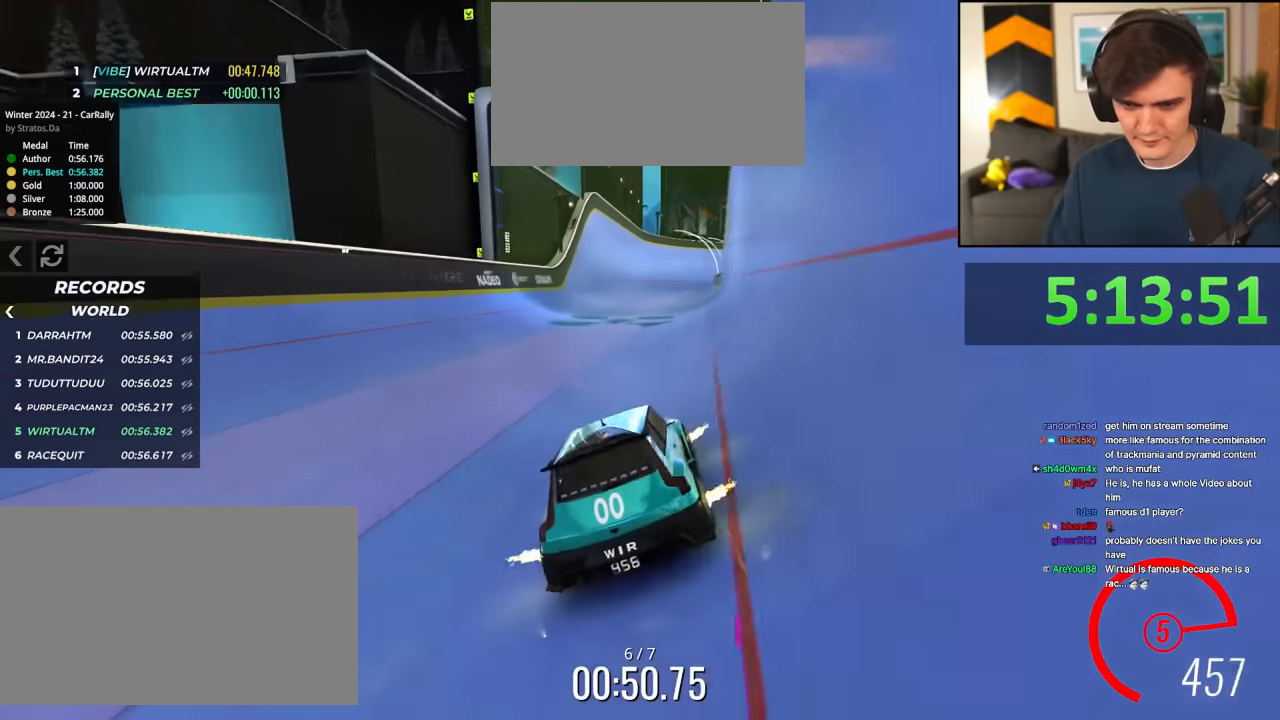
{"keys": ["up"], "events": [[67, "left", "up"], [167, "left", "down"], [250, "left", "up"], [400, "left", "down"], [434, "left", "up"]]}
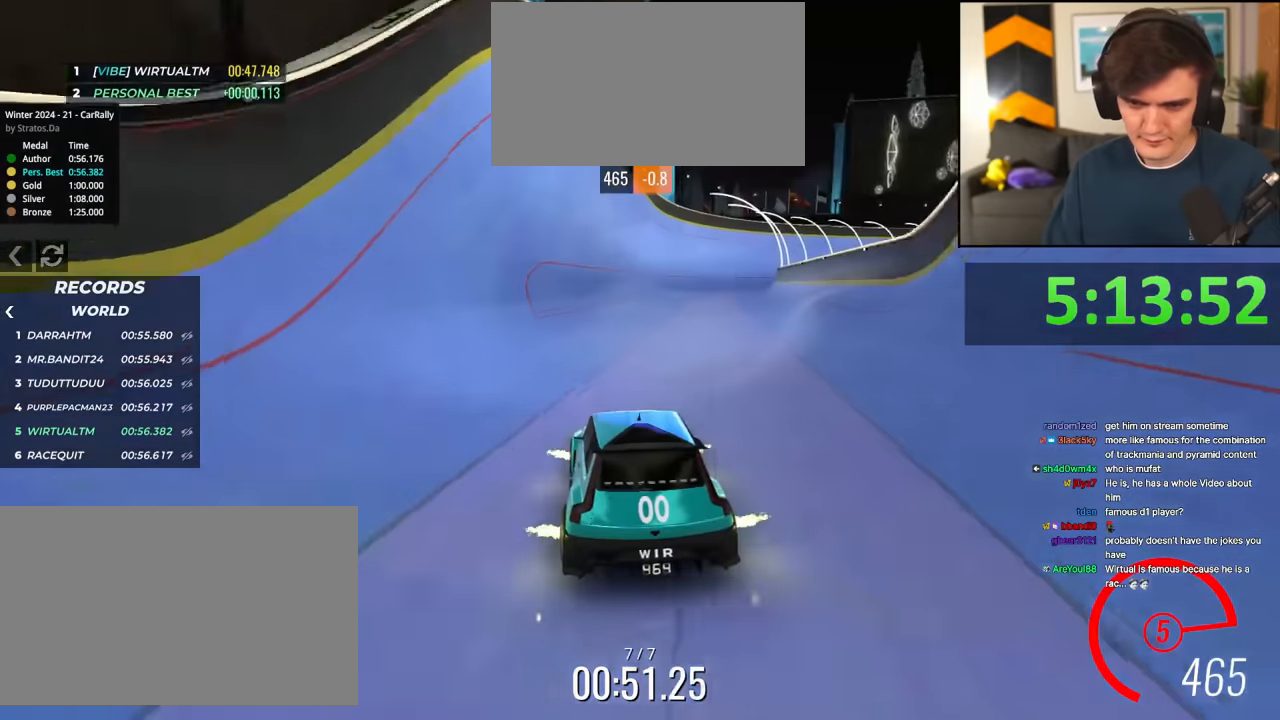
{"keys": ["left", "up"], "events": [[33, "right", "down"], [183, "right", "up"], [450, "left", "down"]]}
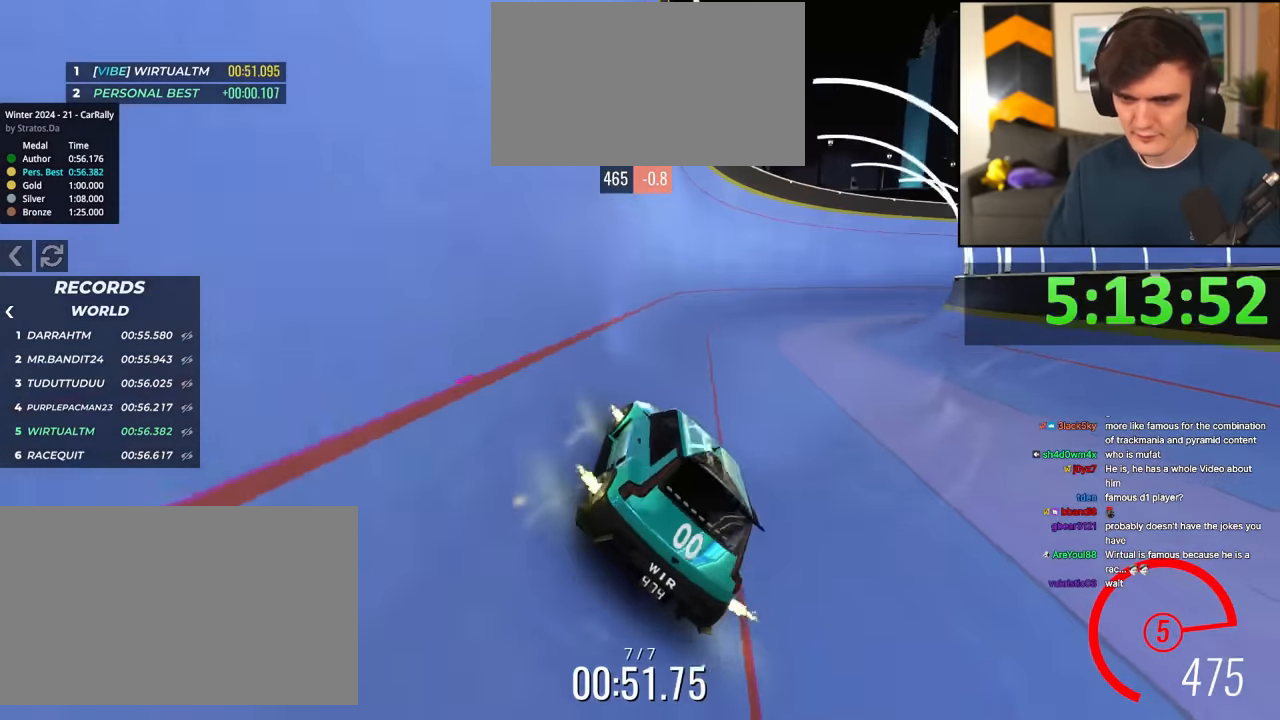
{"keys": ["up"], "events": [[384, "left", "up"]]}
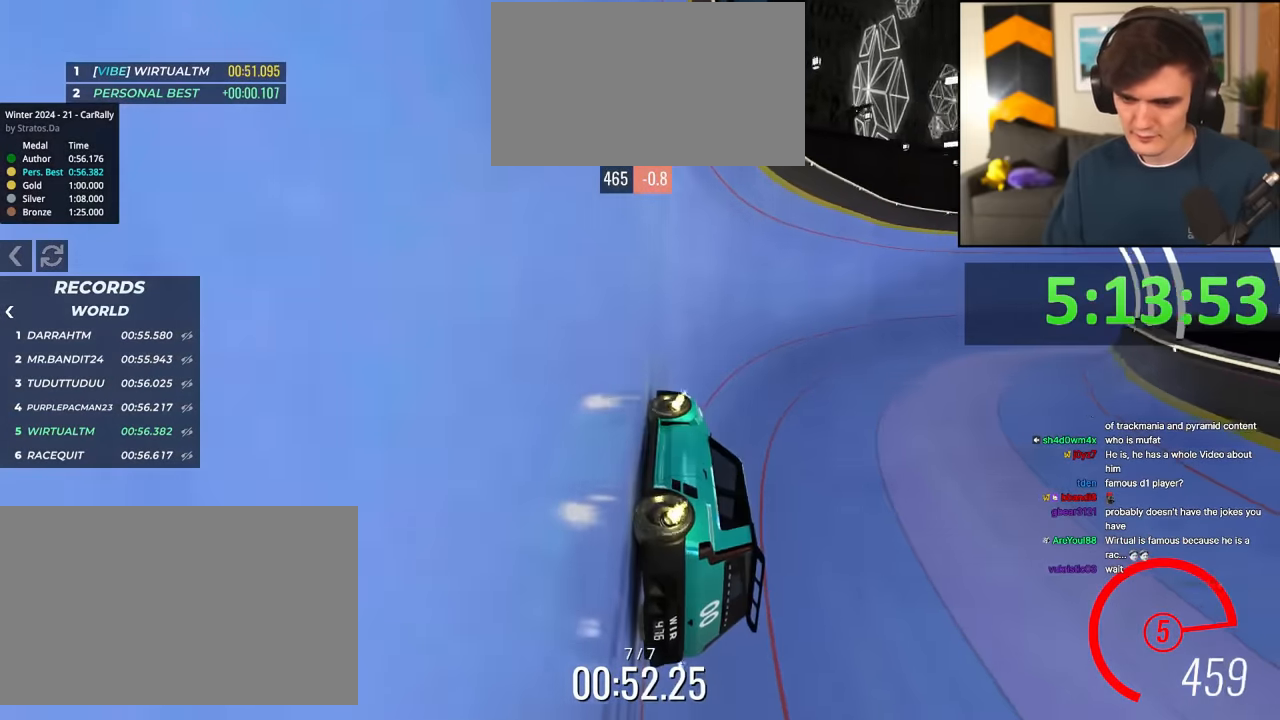
{"keys": ["up"], "events": [[116, "right", "down"], [166, "right", "up"], [350, "right", "down"], [483, "right", "up"]]}
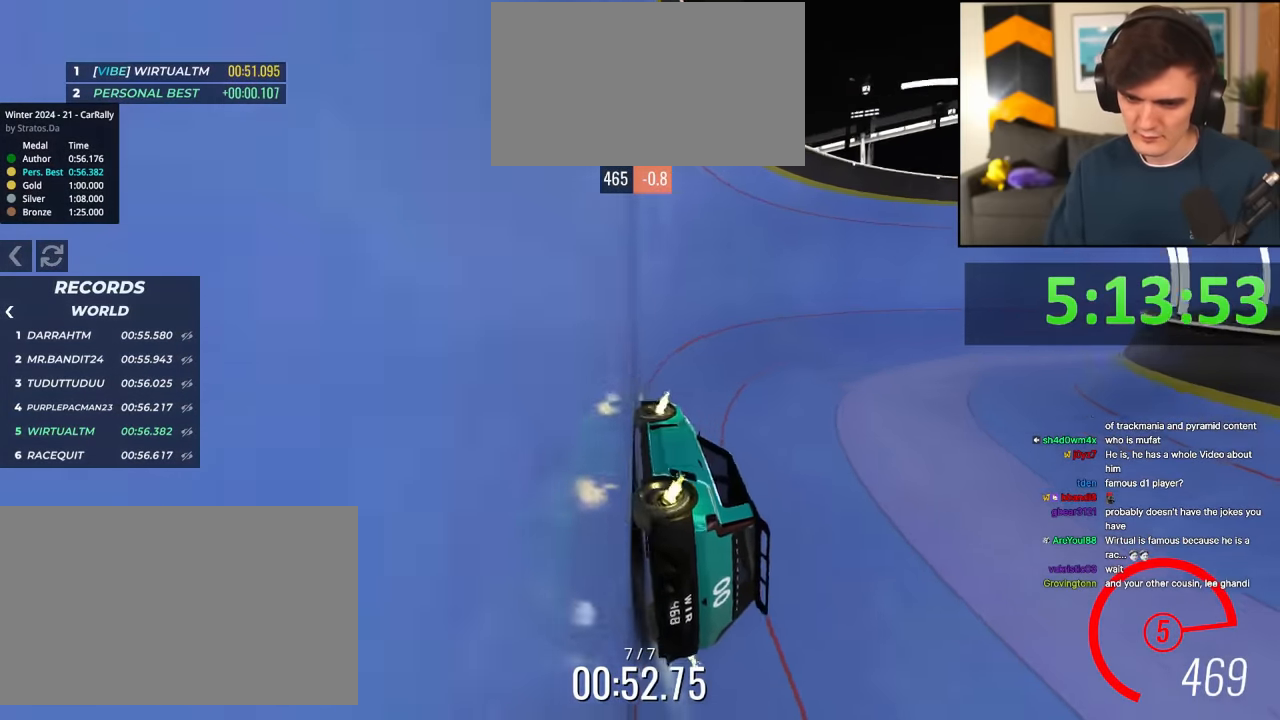
{"keys": ["up"], "events": [[84, "right", "down"], [484, "right", "up"]]}
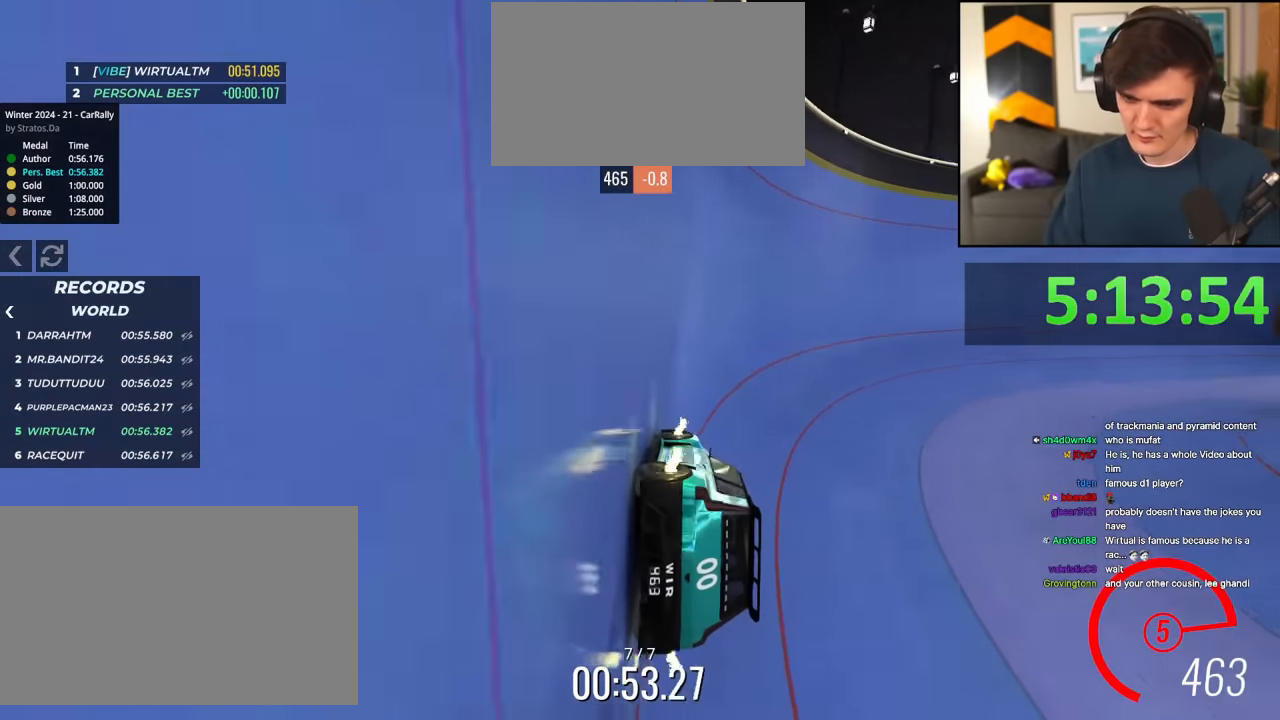
{"keys": ["left", "up"], "events": [[83, "left", "down"], [133, "left", "up"], [500, "left", "down"]]}